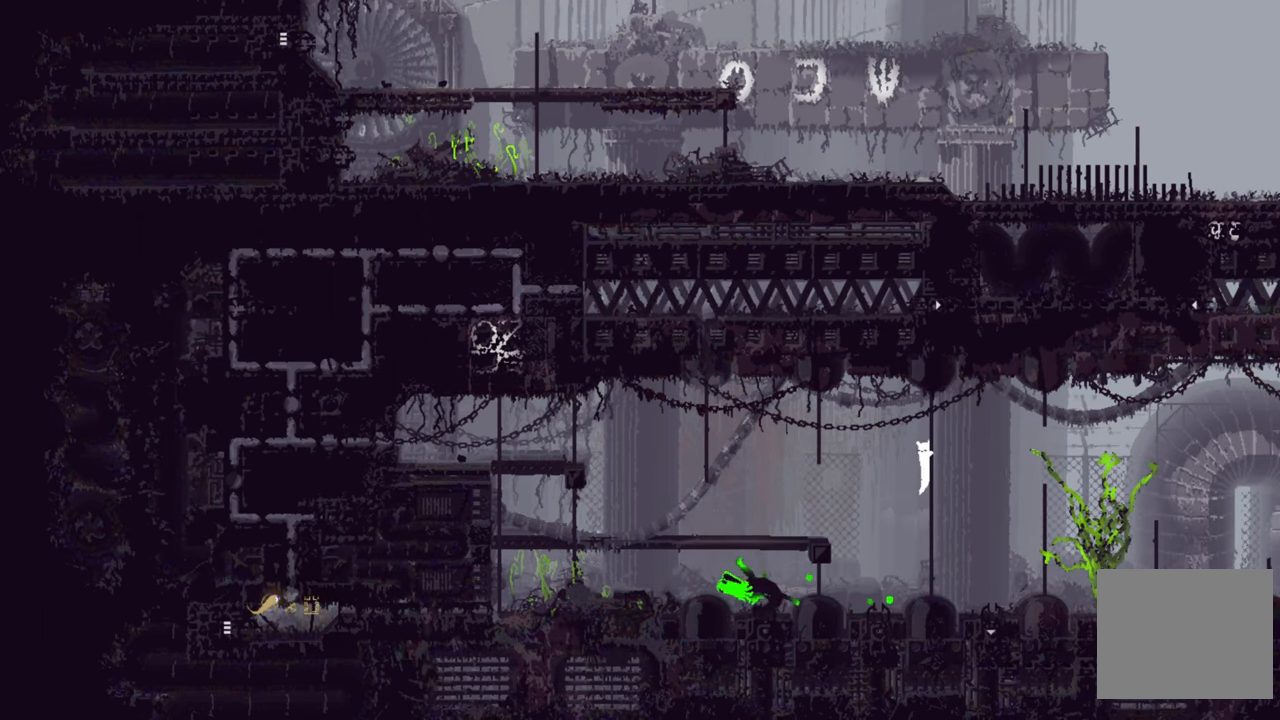
Gameplay with a controller (Xbox layout); each line is a JSON object with the inputs held at the frame after it. "events" lists button and stick changes between this image and that frame as [ms after this image, input, new state], when the widget could be followed in between.
{"buttons": [], "left_stick": "center", "right_stick": "center", "events": [[217, "left_stick", "center"]]}
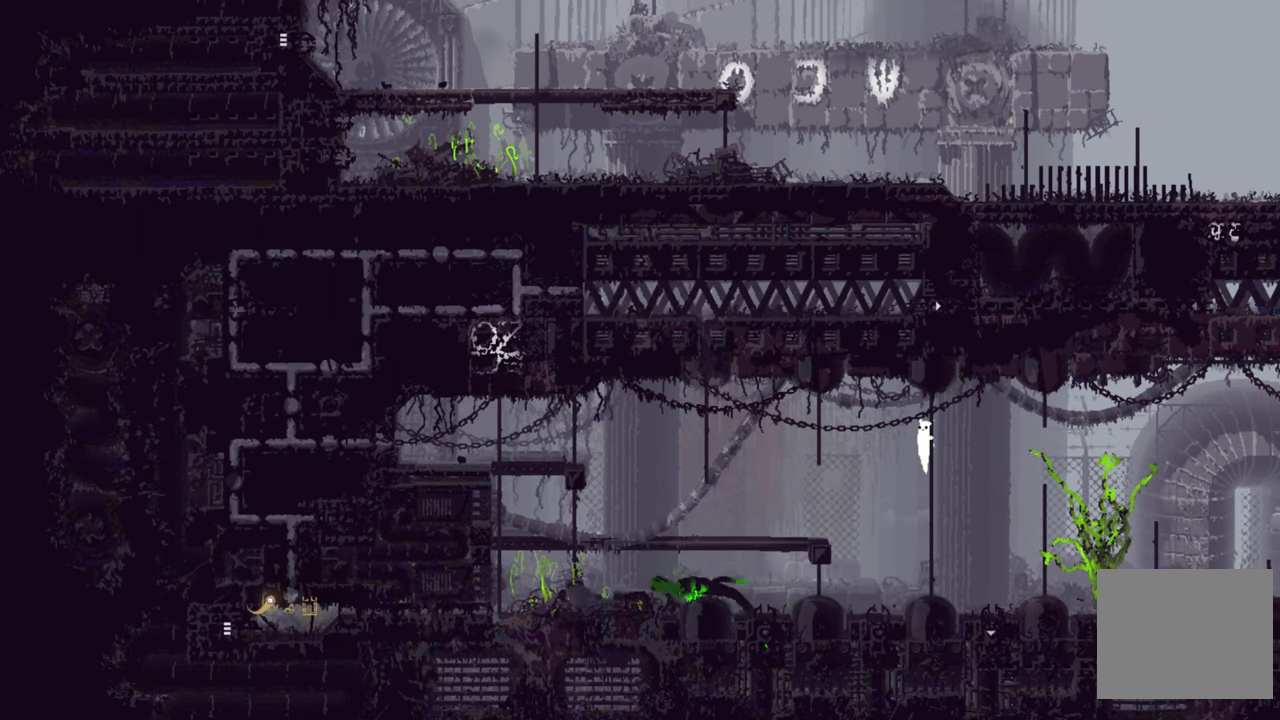
{"buttons": [], "left_stick": "left", "right_stick": "center", "events": [[267, "left_stick", "left"]]}
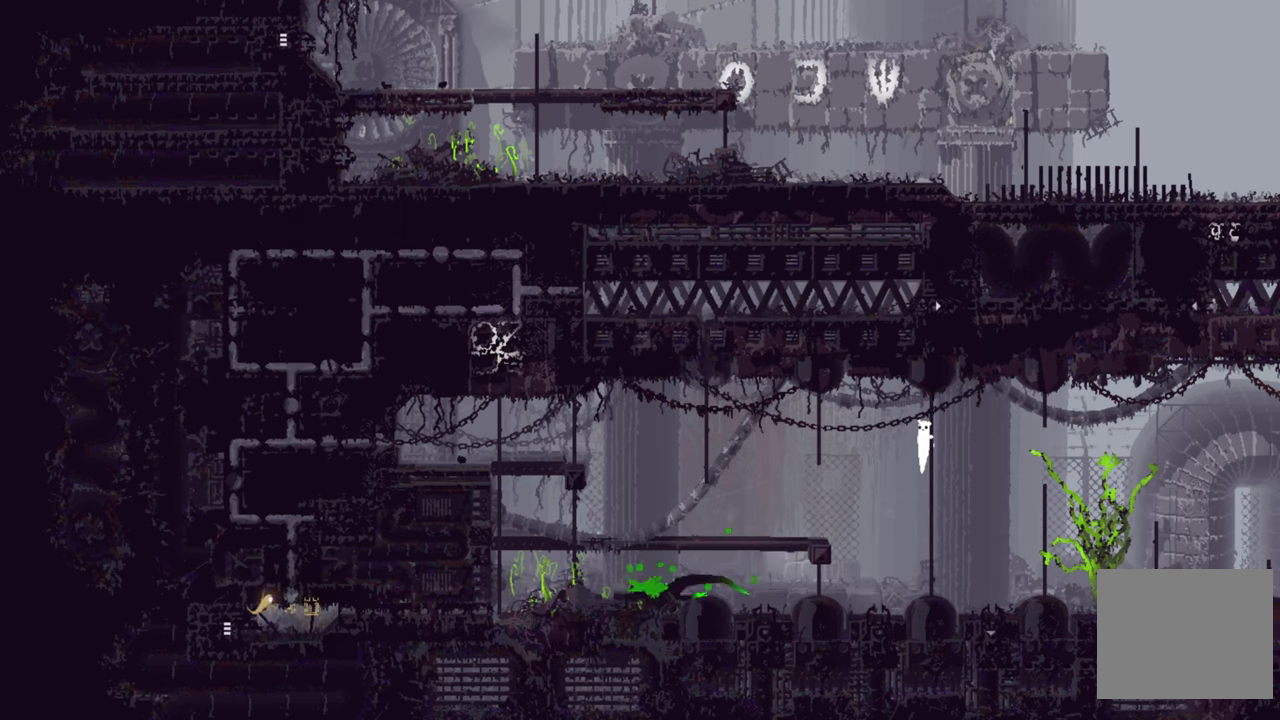
{"buttons": ["A"], "left_stick": "left", "right_stick": "center", "events": [[67, "A", "down"]]}
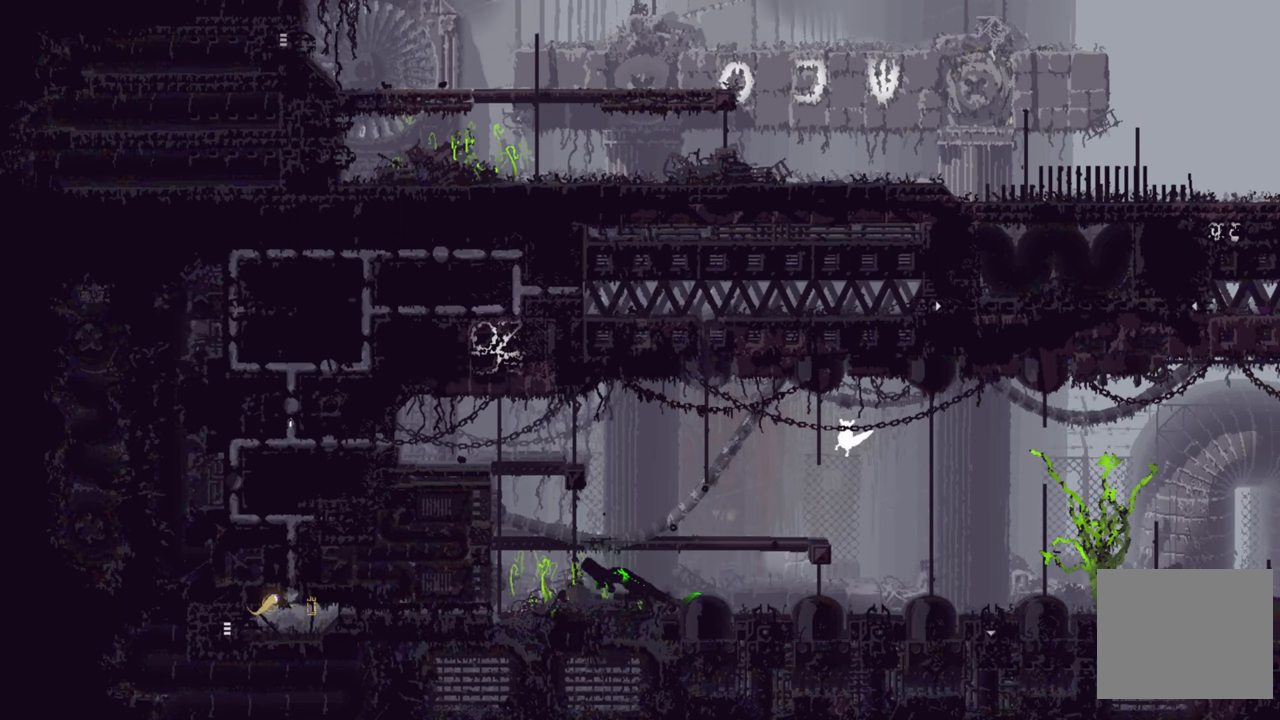
{"buttons": [], "left_stick": "center", "right_stick": "center", "events": [[34, "A", "up"], [200, "left_stick", "center"]]}
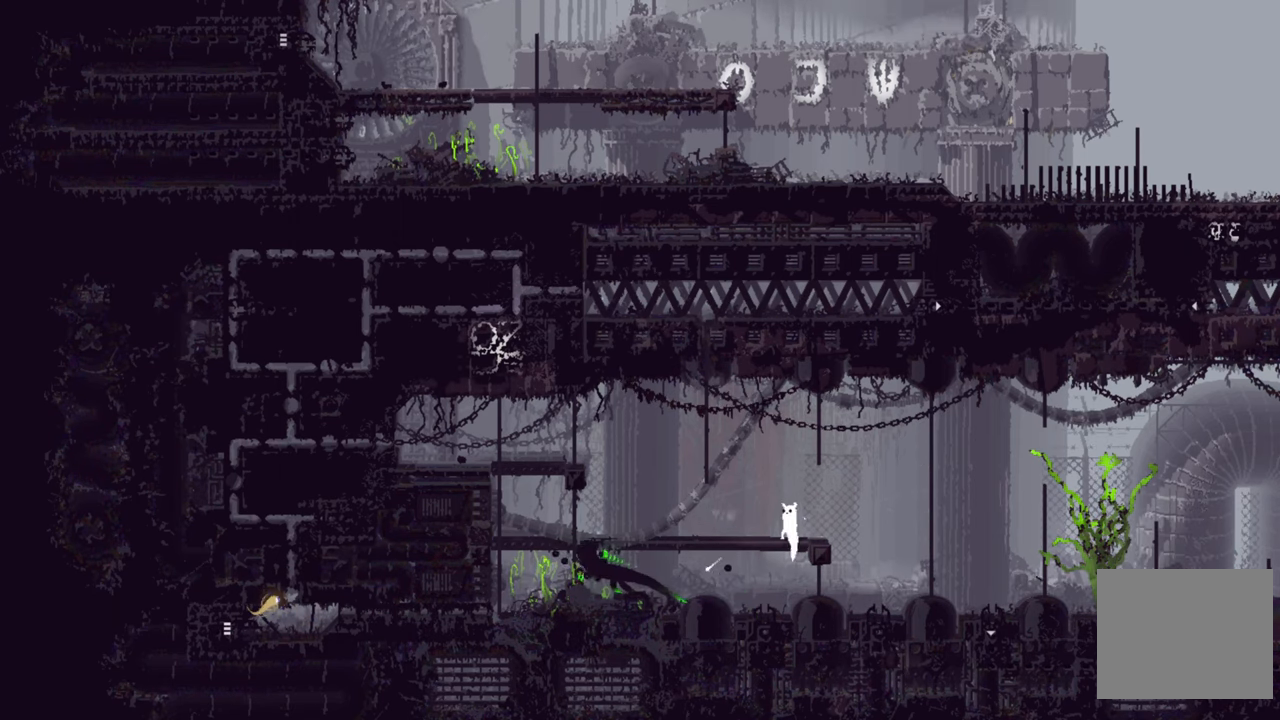
{"buttons": [], "left_stick": "center", "right_stick": "center", "events": []}
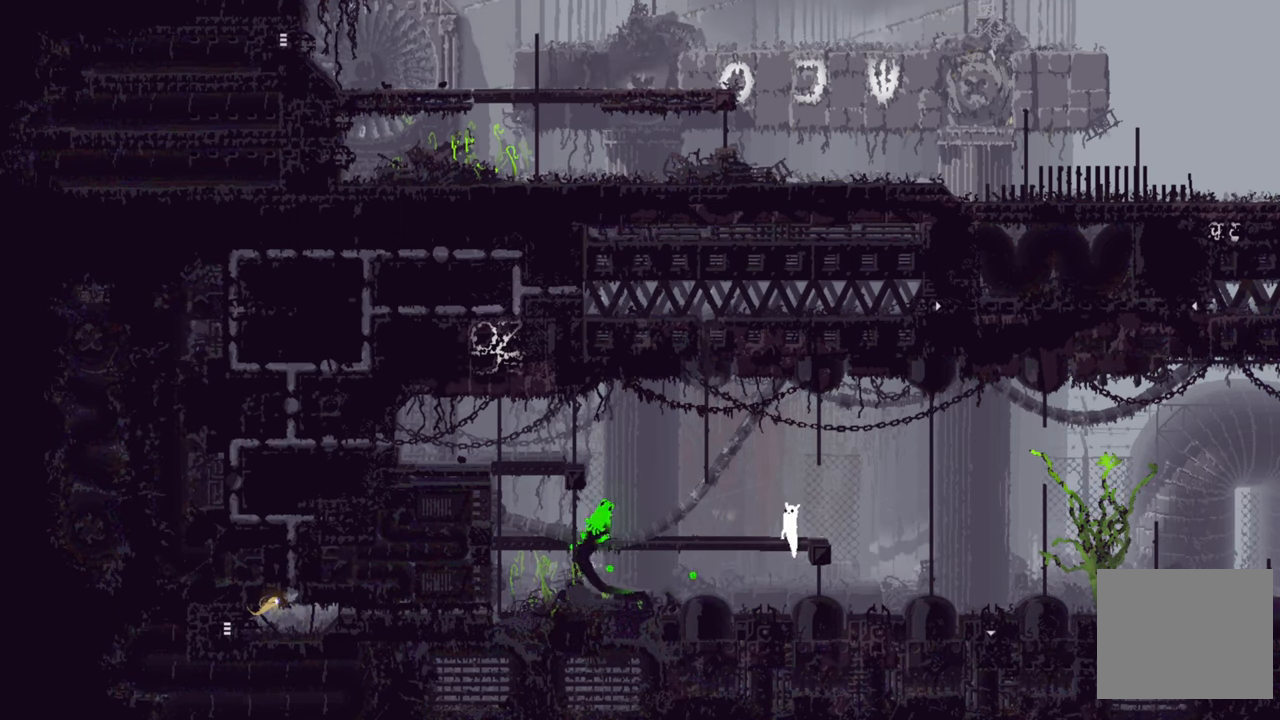
{"buttons": [], "left_stick": "center", "right_stick": "center", "events": []}
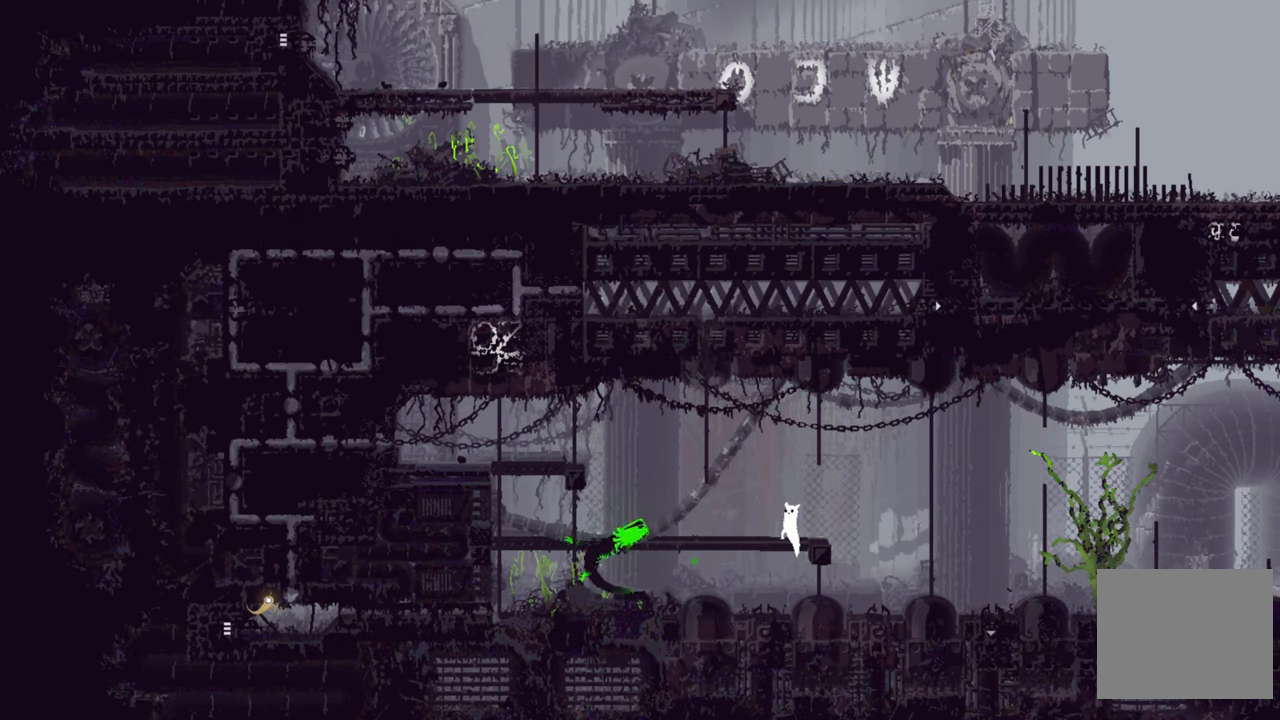
{"buttons": [], "left_stick": "right", "right_stick": "center", "events": [[400, "left_stick", "right"]]}
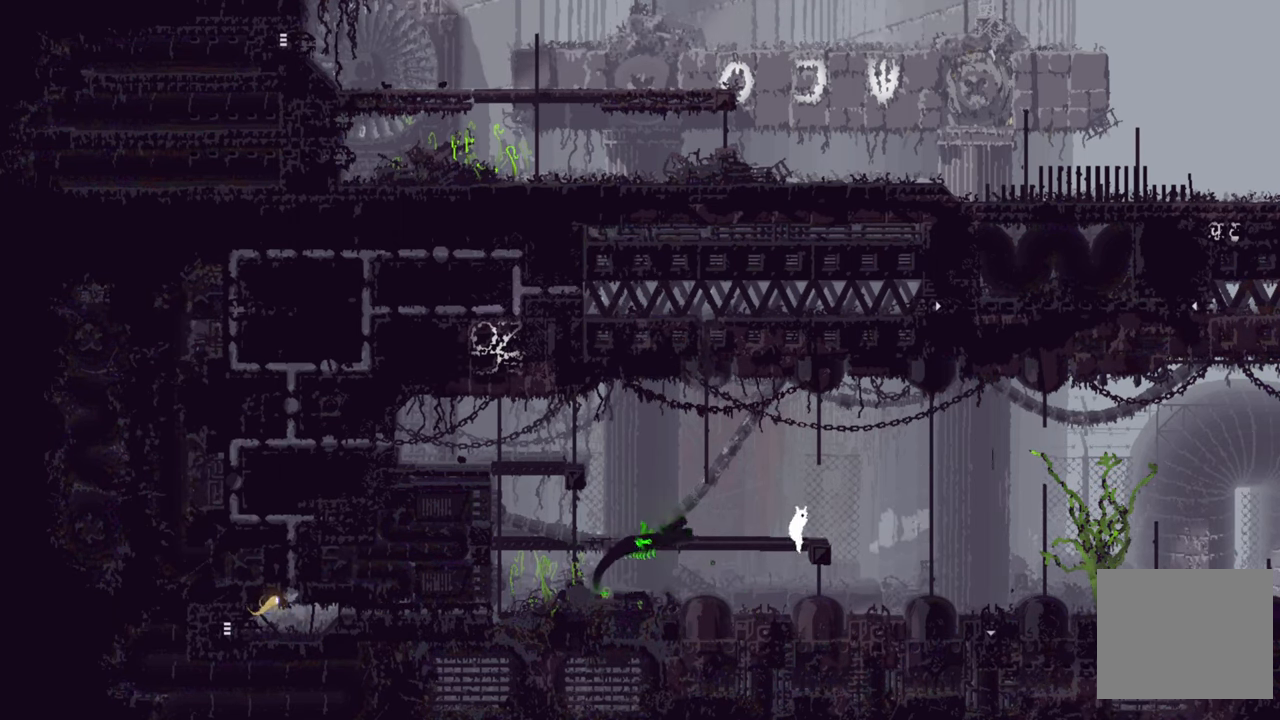
{"buttons": ["A"], "left_stick": "right", "right_stick": "center", "events": [[184, "A", "down"]]}
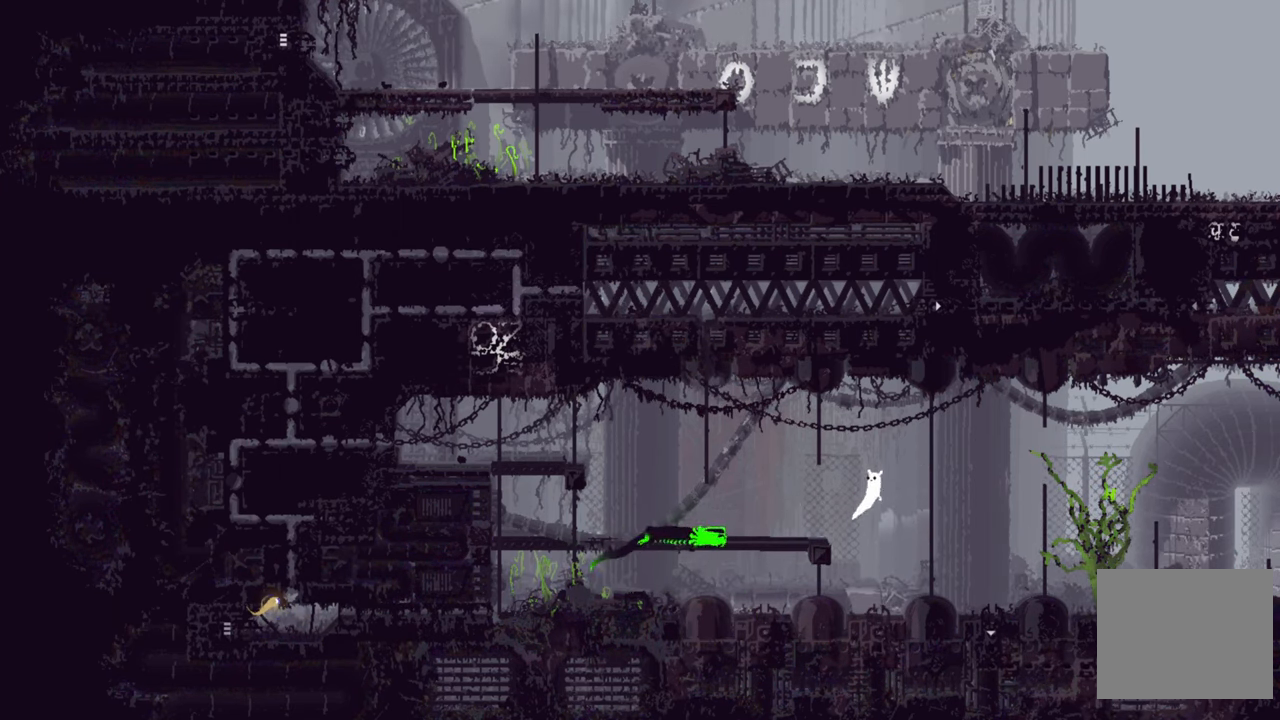
{"buttons": [], "left_stick": "up", "right_stick": "center", "events": [[117, "A", "up"], [284, "left_stick", "up-right"], [434, "left_stick", "up"]]}
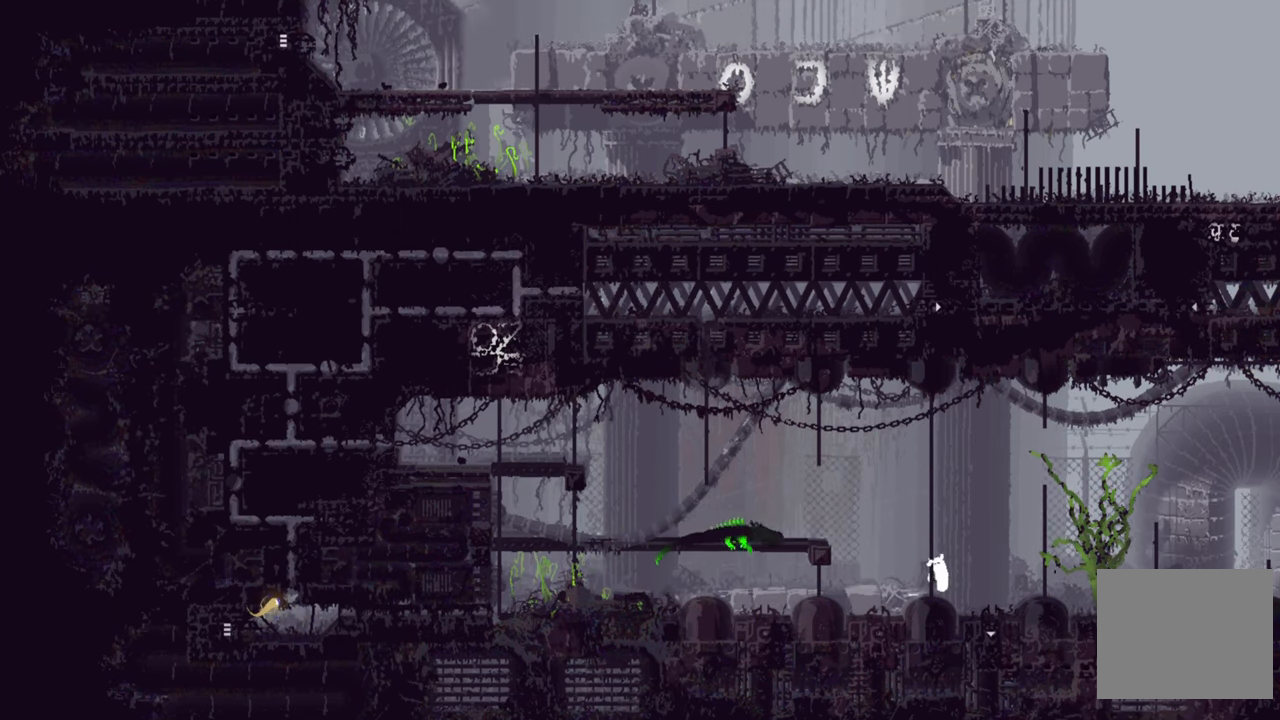
{"buttons": [], "left_stick": "center", "right_stick": "center", "events": [[484, "left_stick", "center"]]}
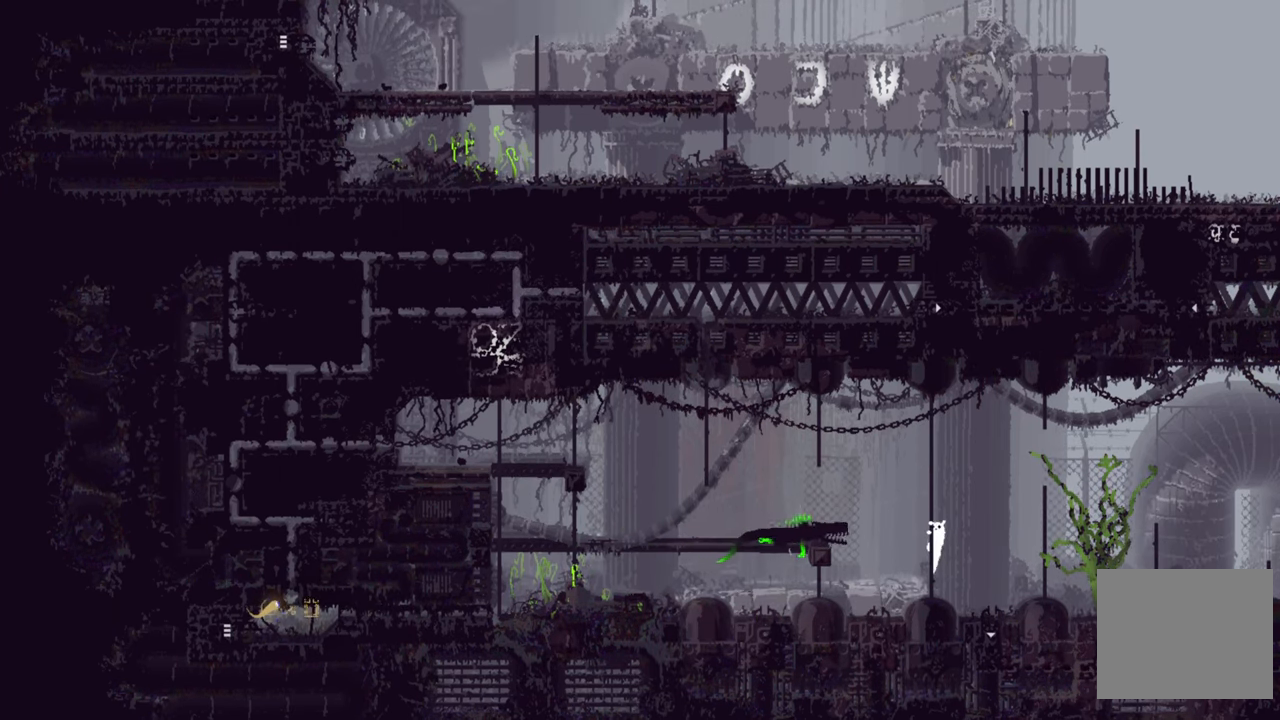
{"buttons": [], "left_stick": "up", "right_stick": "center", "events": [[84, "left_stick", "up"]]}
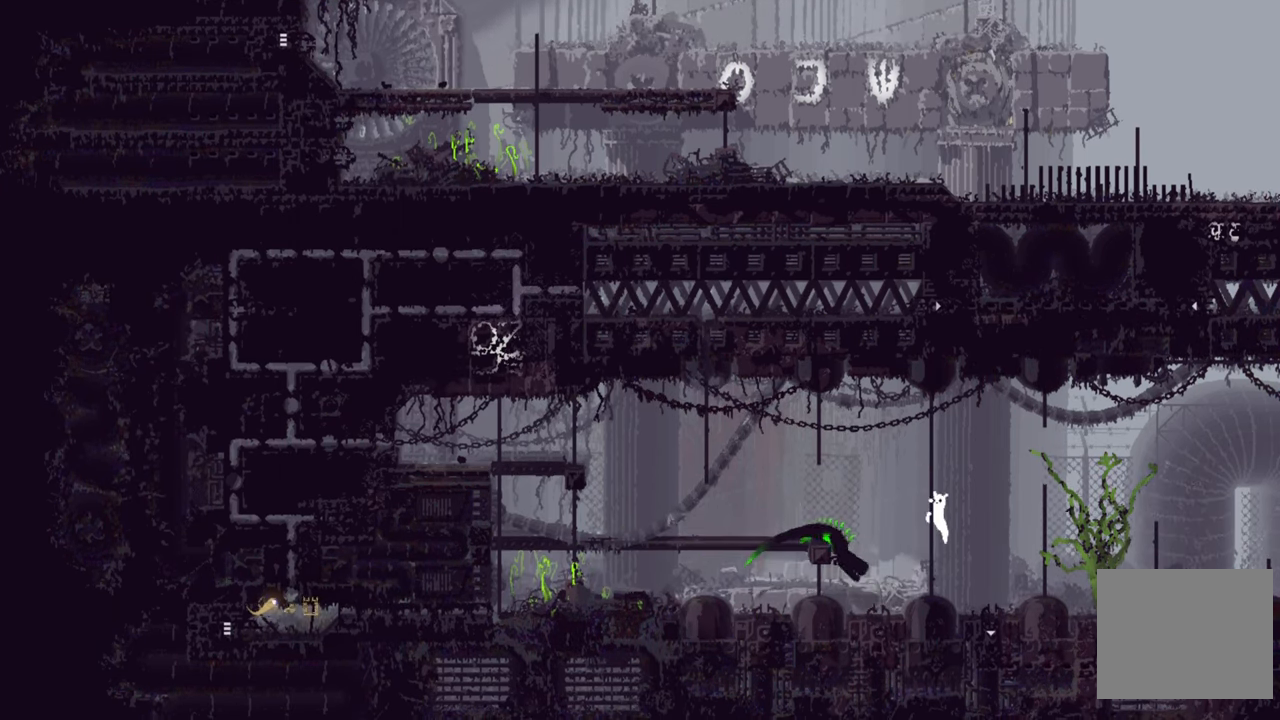
{"buttons": [], "left_stick": "up", "right_stick": "center", "events": []}
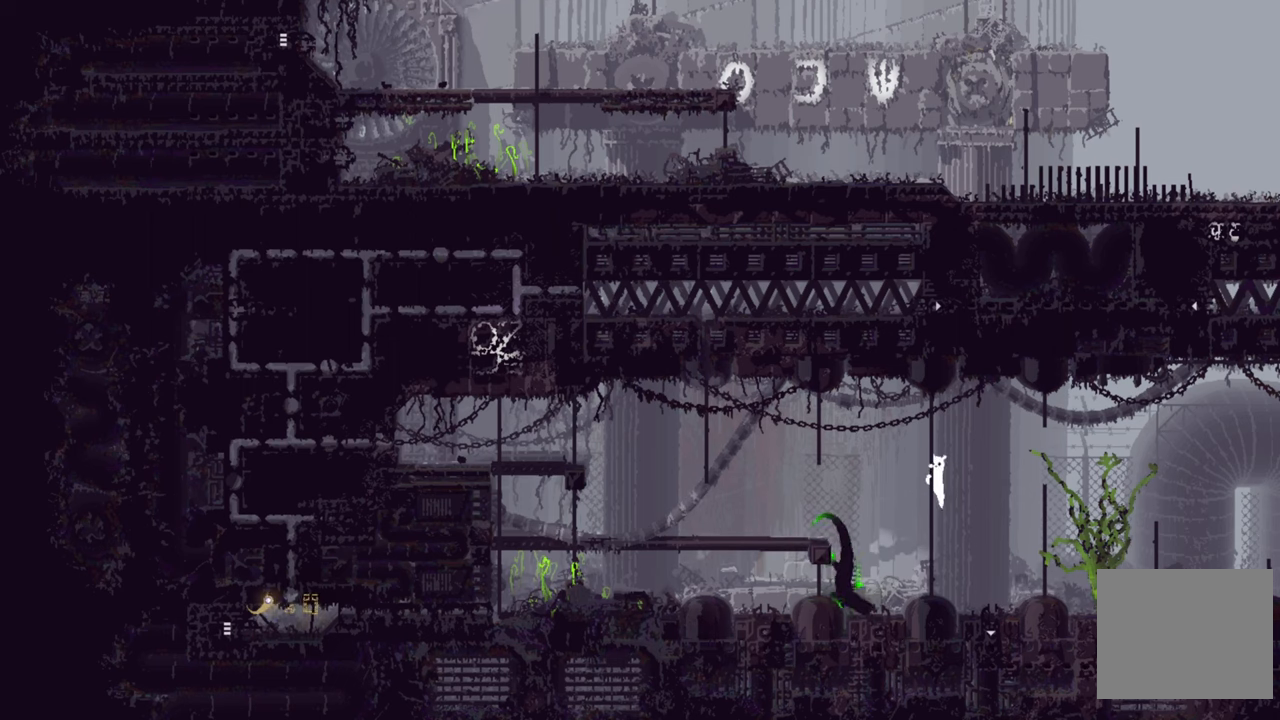
{"buttons": ["A"], "left_stick": "left", "right_stick": "center", "events": [[100, "left_stick", "center"], [250, "left_stick", "left"], [383, "A", "down"]]}
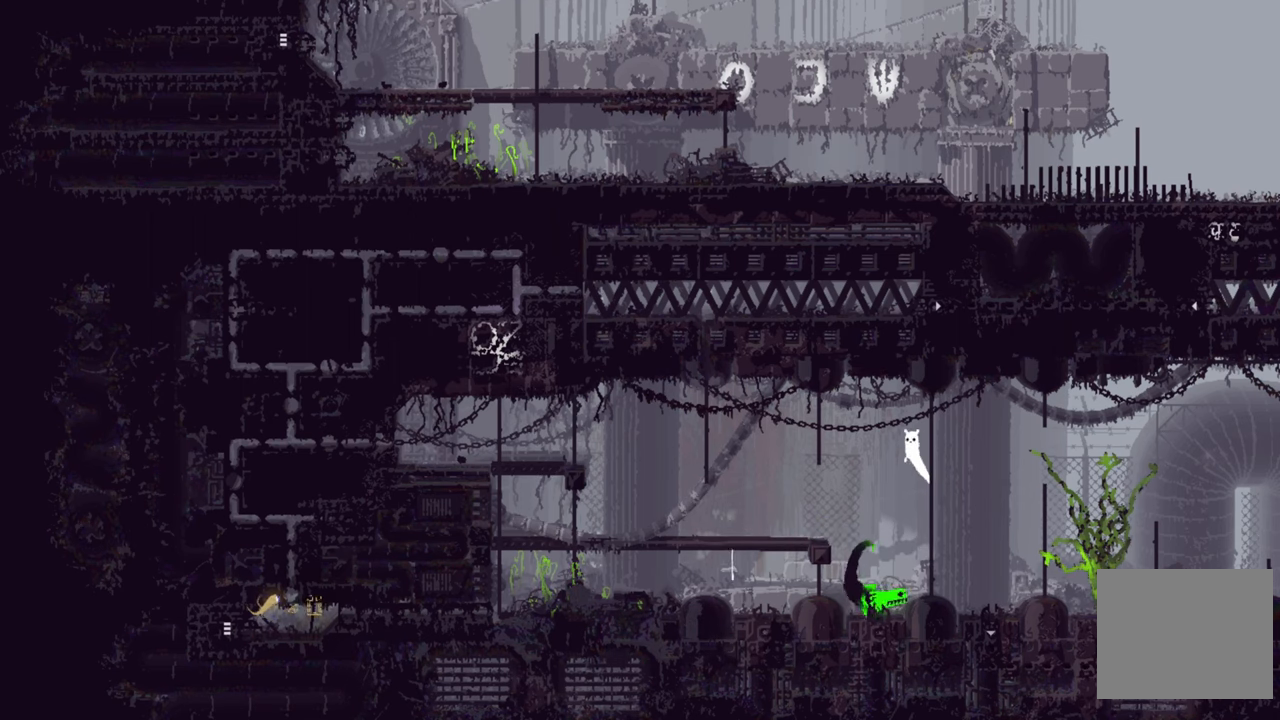
{"buttons": [], "left_stick": "up-left", "right_stick": "center", "events": [[83, "left_stick", "up-left"], [466, "A", "up"]]}
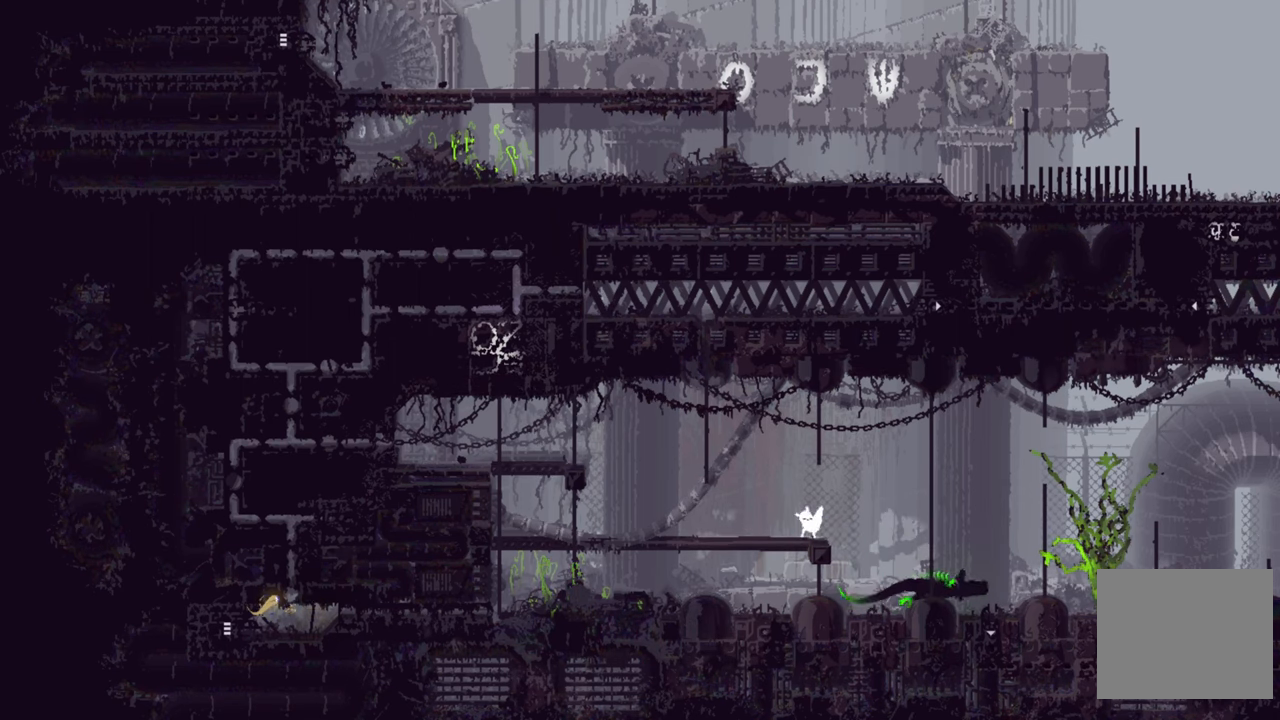
{"buttons": [], "left_stick": "left", "right_stick": "center", "events": [[166, "left_stick", "left"]]}
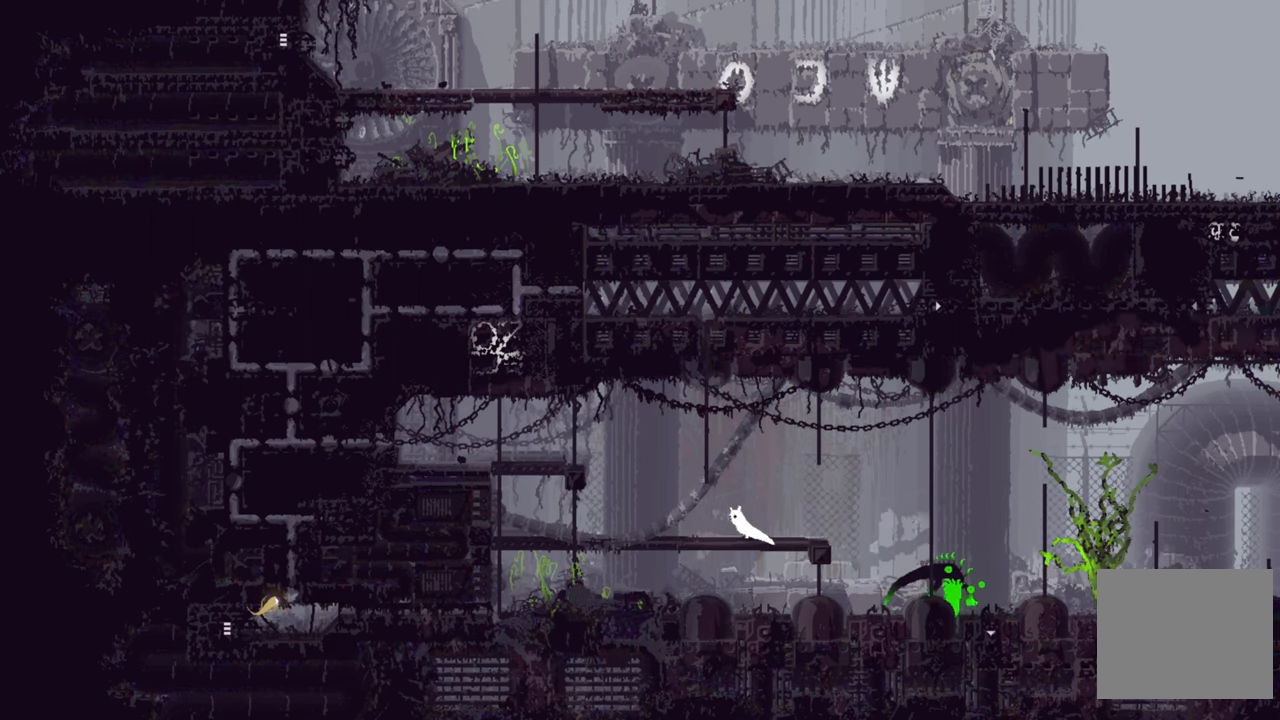
{"buttons": [], "left_stick": "left", "right_stick": "center", "events": []}
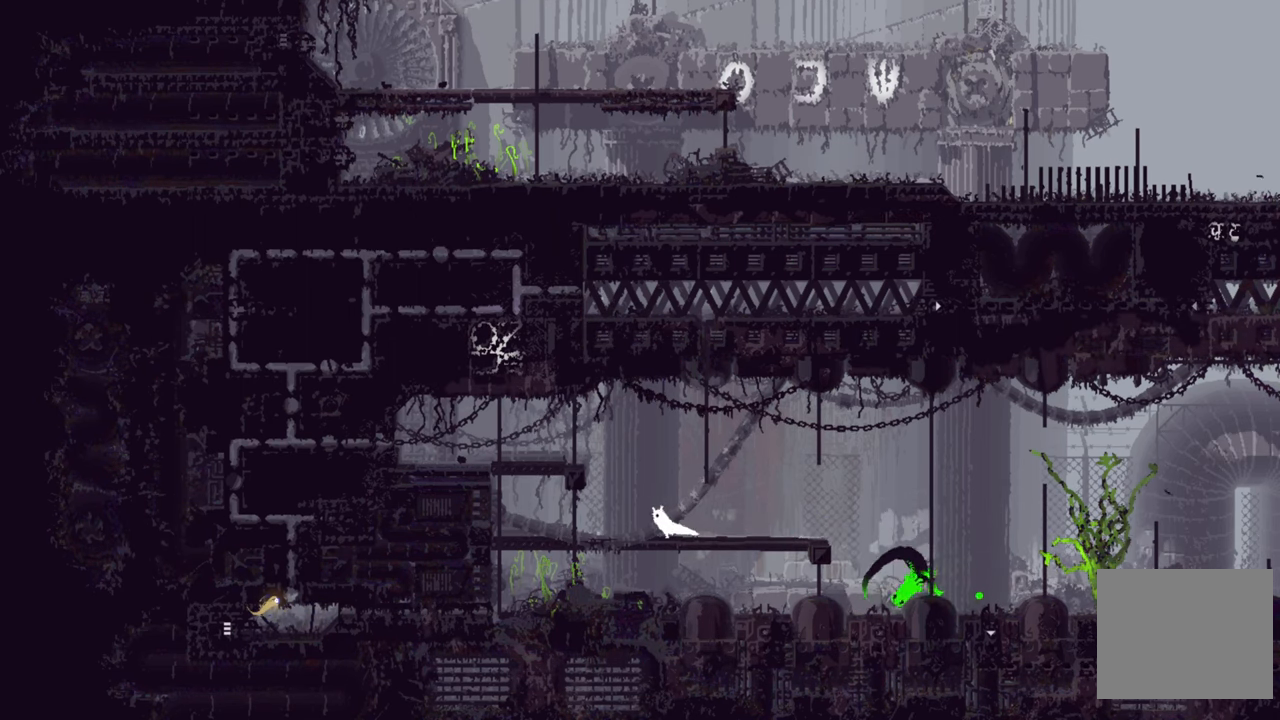
{"buttons": ["A"], "left_stick": "up-left", "right_stick": "center", "events": [[300, "A", "down"], [300, "left_stick", "up-left"]]}
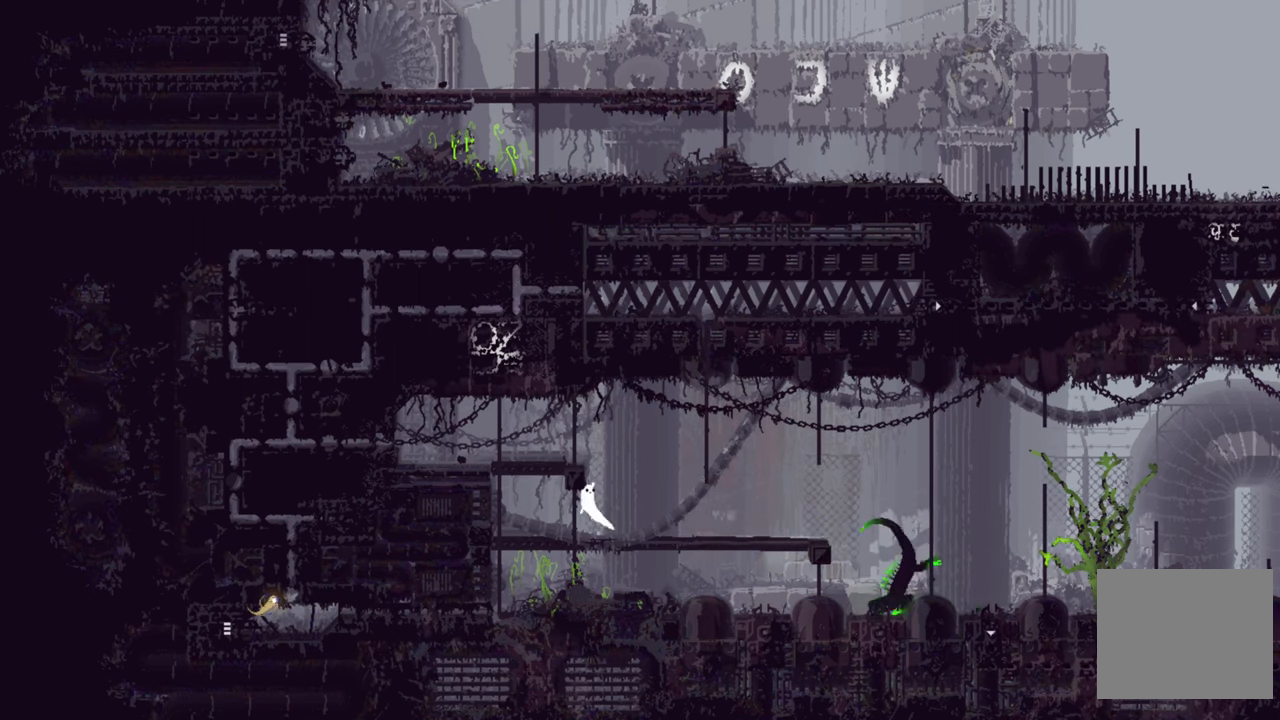
{"buttons": [], "left_stick": "up", "right_stick": "center", "events": [[283, "left_stick", "up"], [300, "A", "up"]]}
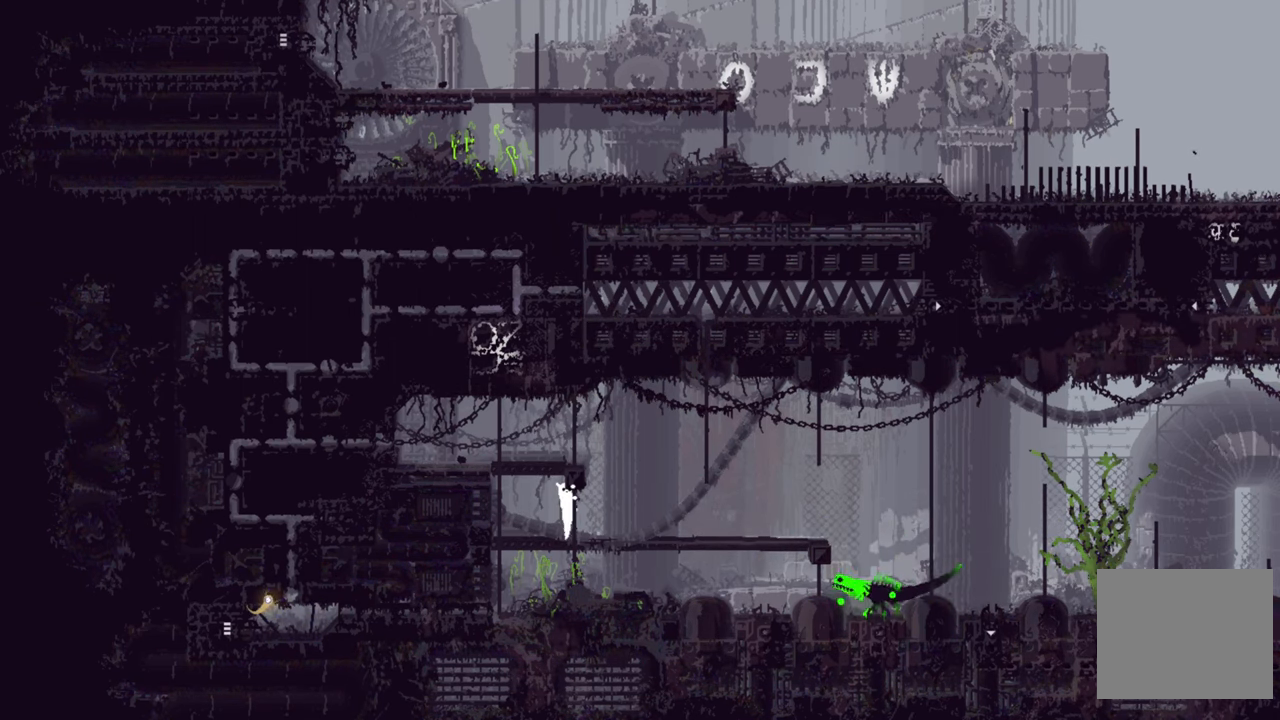
{"buttons": ["A"], "left_stick": "up-left", "right_stick": "center", "events": [[333, "left_stick", "up-left"], [433, "A", "down"]]}
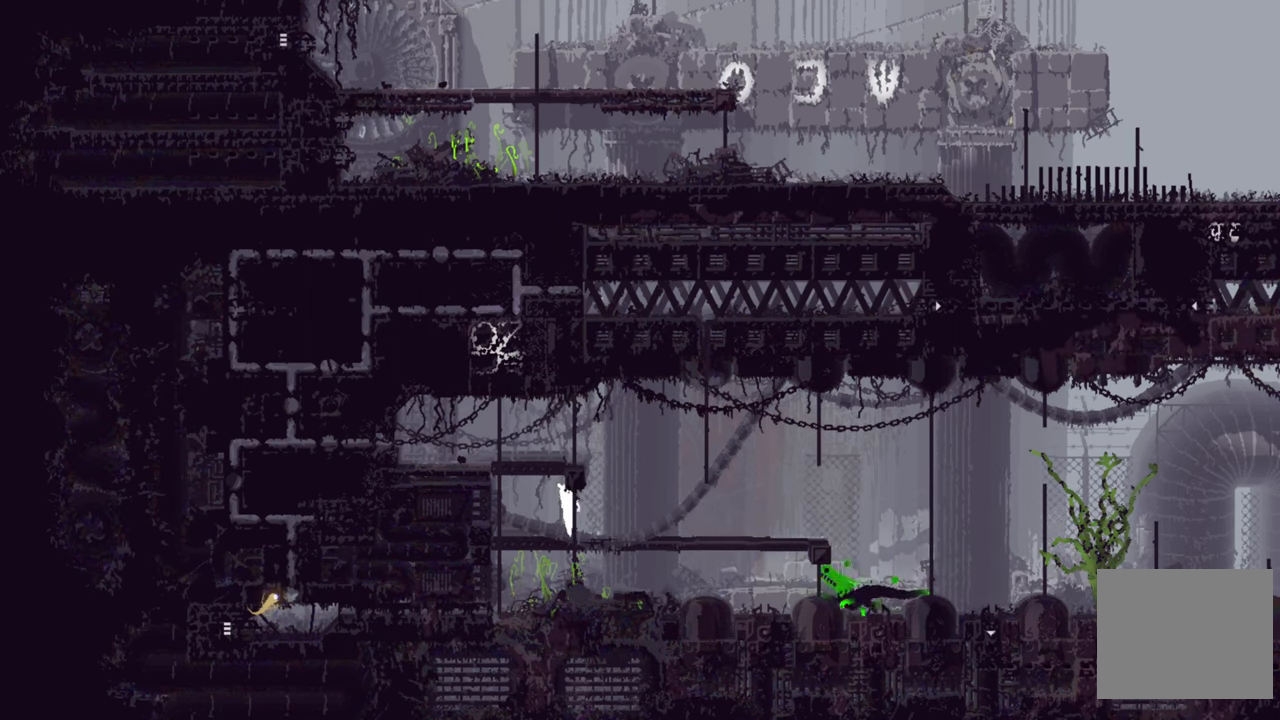
{"buttons": ["A"], "left_stick": "up-left", "right_stick": "center", "events": [[166, "A", "up"], [383, "A", "down"]]}
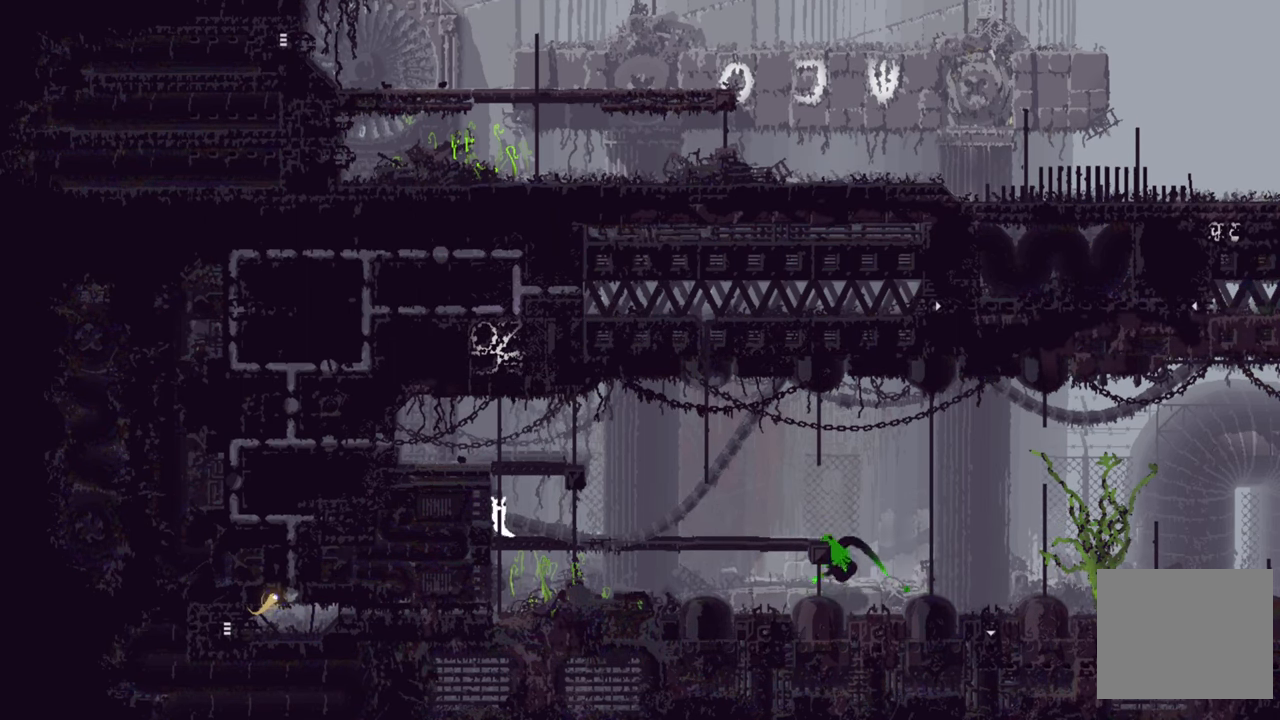
{"buttons": [], "left_stick": "up-left", "right_stick": "center", "events": [[166, "A", "up"]]}
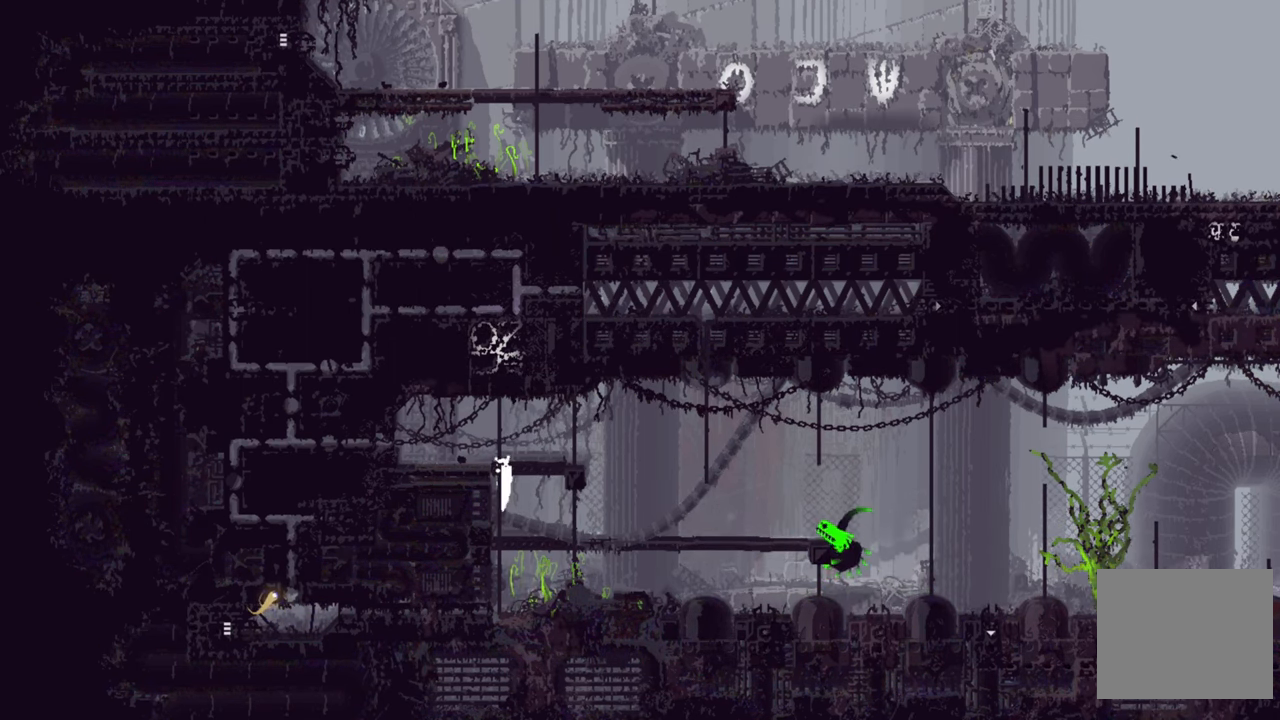
{"buttons": [], "left_stick": "up-left", "right_stick": "center", "events": []}
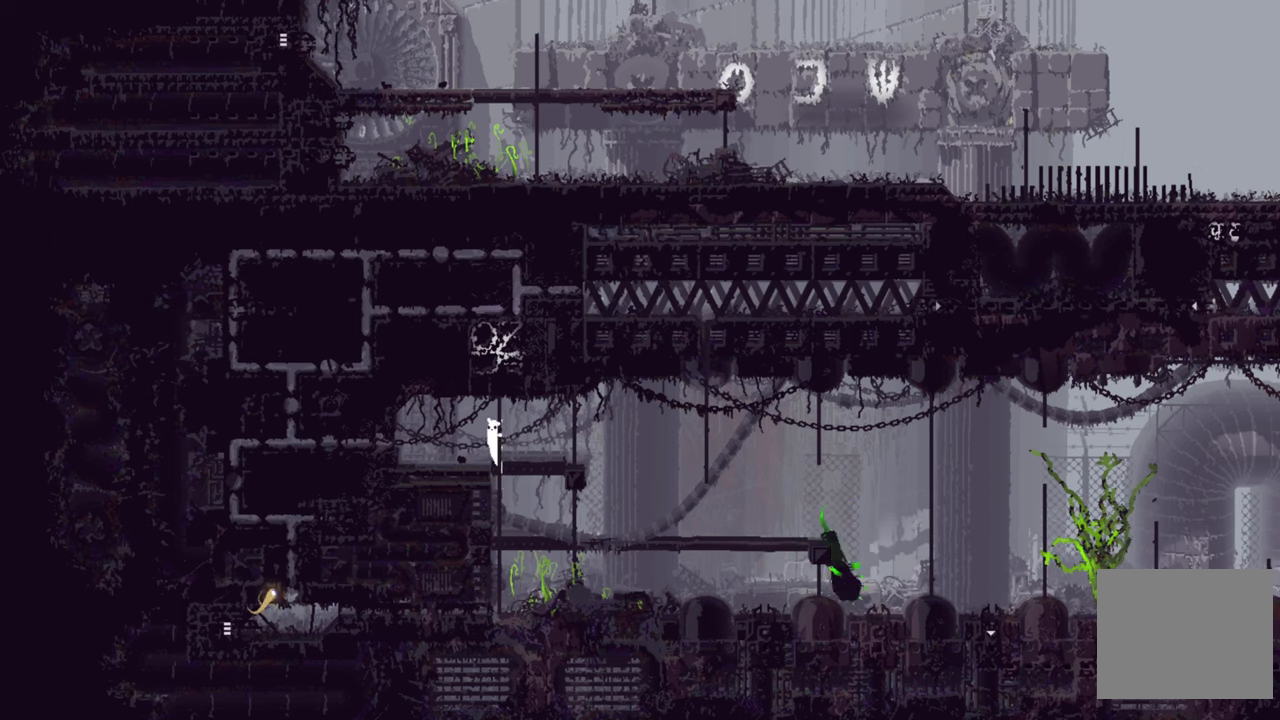
{"buttons": ["A"], "left_stick": "left", "right_stick": "center", "events": [[50, "left_stick", "left"], [333, "A", "down"]]}
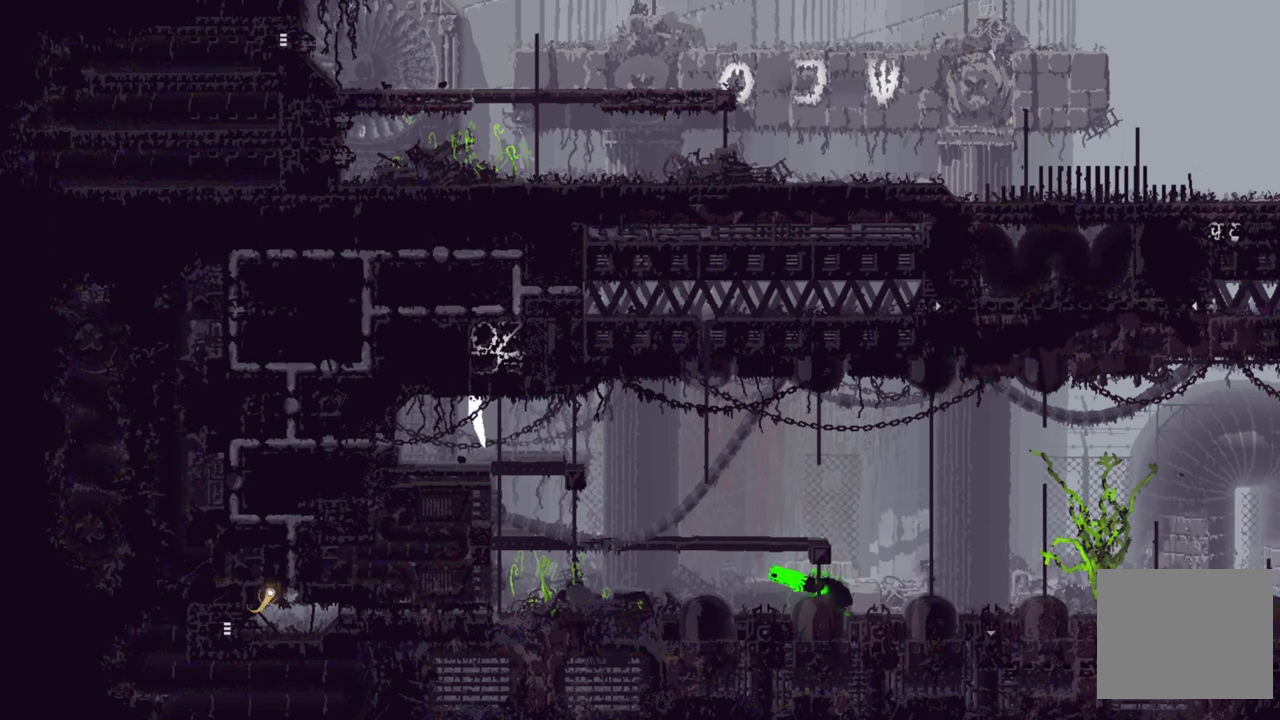
{"buttons": [], "left_stick": "right", "right_stick": "center", "events": [[117, "A", "up"], [233, "left_stick", "center"], [283, "left_stick", "right"]]}
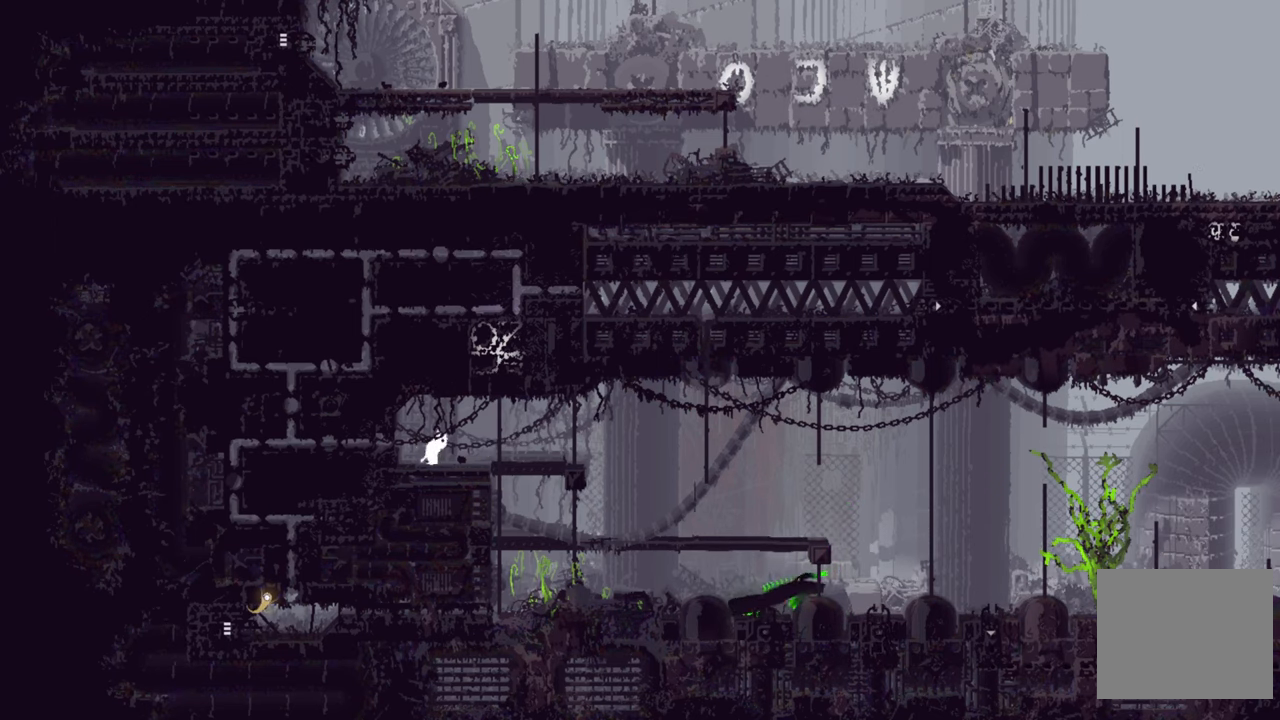
{"buttons": [], "left_stick": "center", "right_stick": "center", "events": [[100, "left_stick", "center"]]}
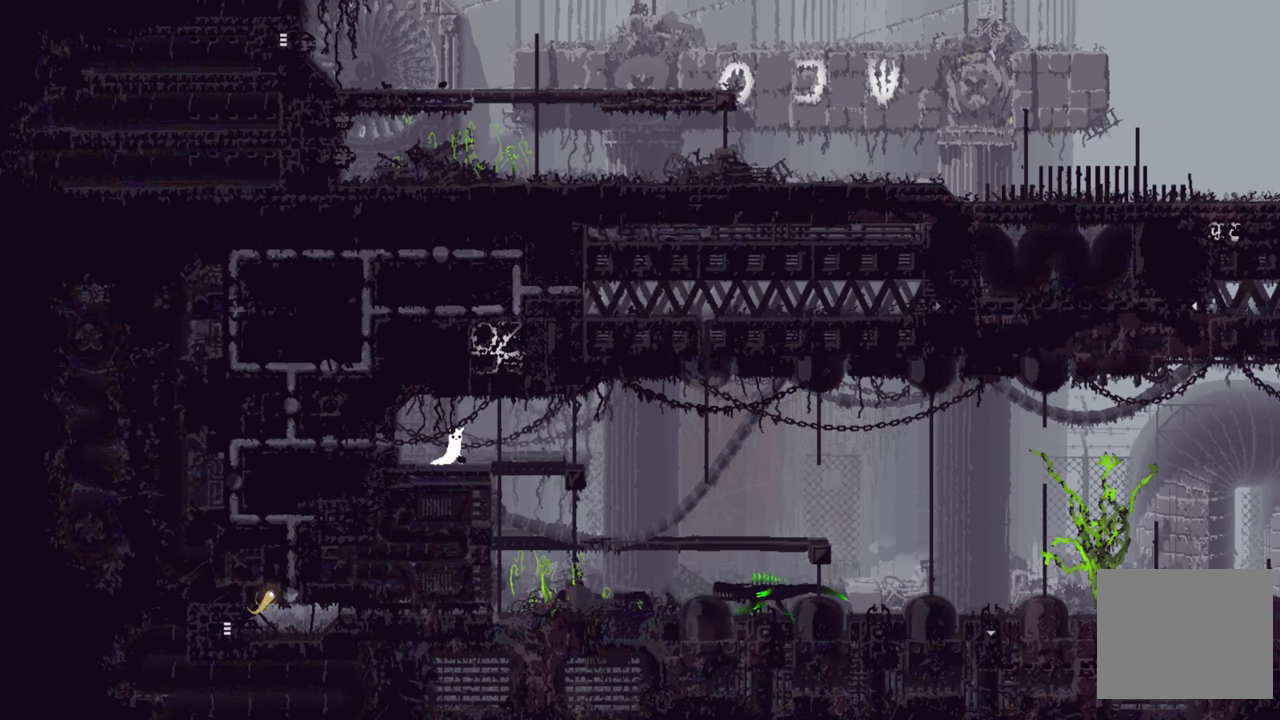
{"buttons": [], "left_stick": "right", "right_stick": "center", "events": [[50, "X", "down"], [150, "X", "up"], [383, "left_stick", "right"]]}
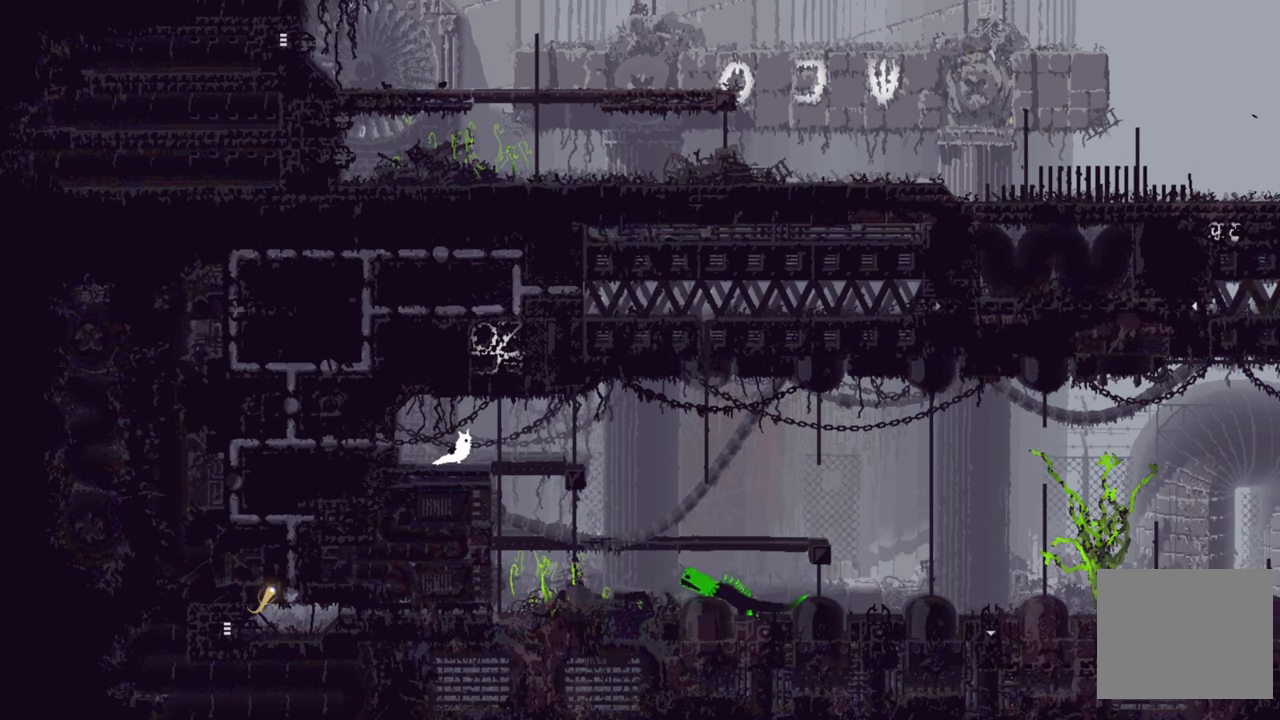
{"buttons": [], "left_stick": "right", "right_stick": "center", "events": []}